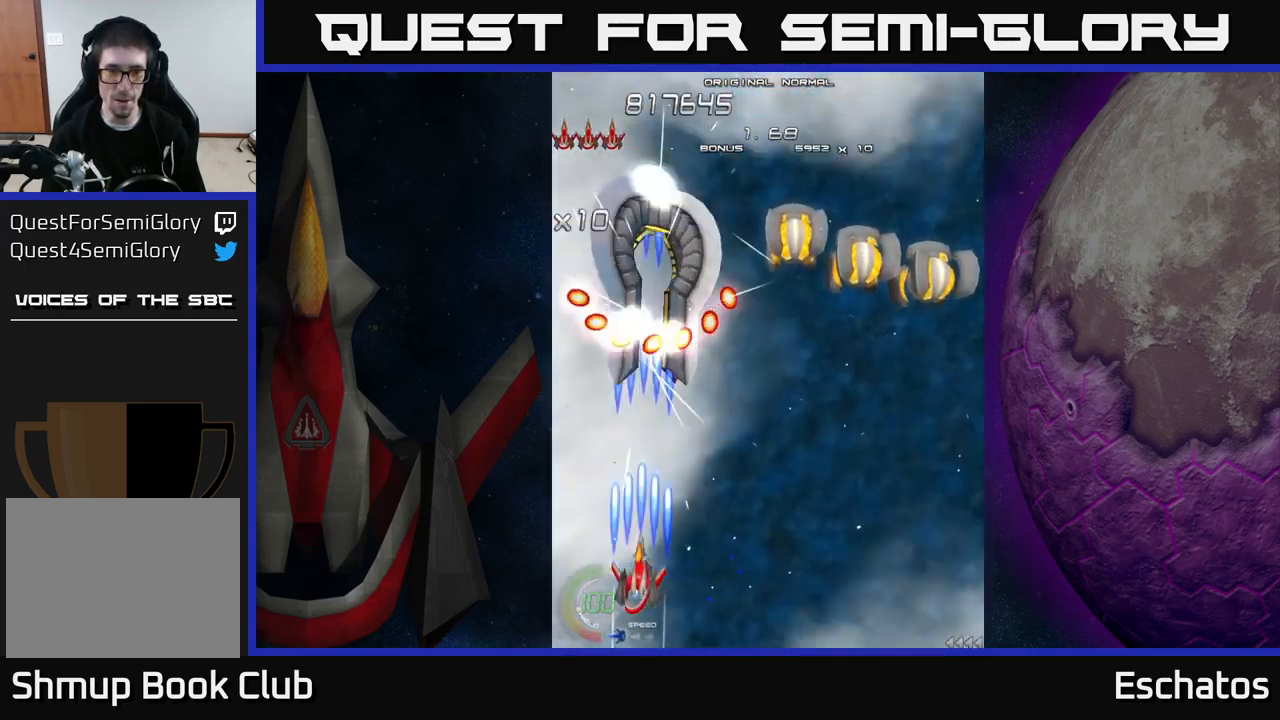
Gameplay with a controller (Xbox layout); each line is a JSON object with the inputs held at the frame after it. "events" lists button and stick changes between this image and that frame as [ms after this image, input, new state], when the widget could be followed in between. Not read: L1 L3 R3 left_stick.
{"buttons": ["X", "DPAD_RIGHT"], "right_stick": "center", "events": [[317, "DPAD_RIGHT", "down"]]}
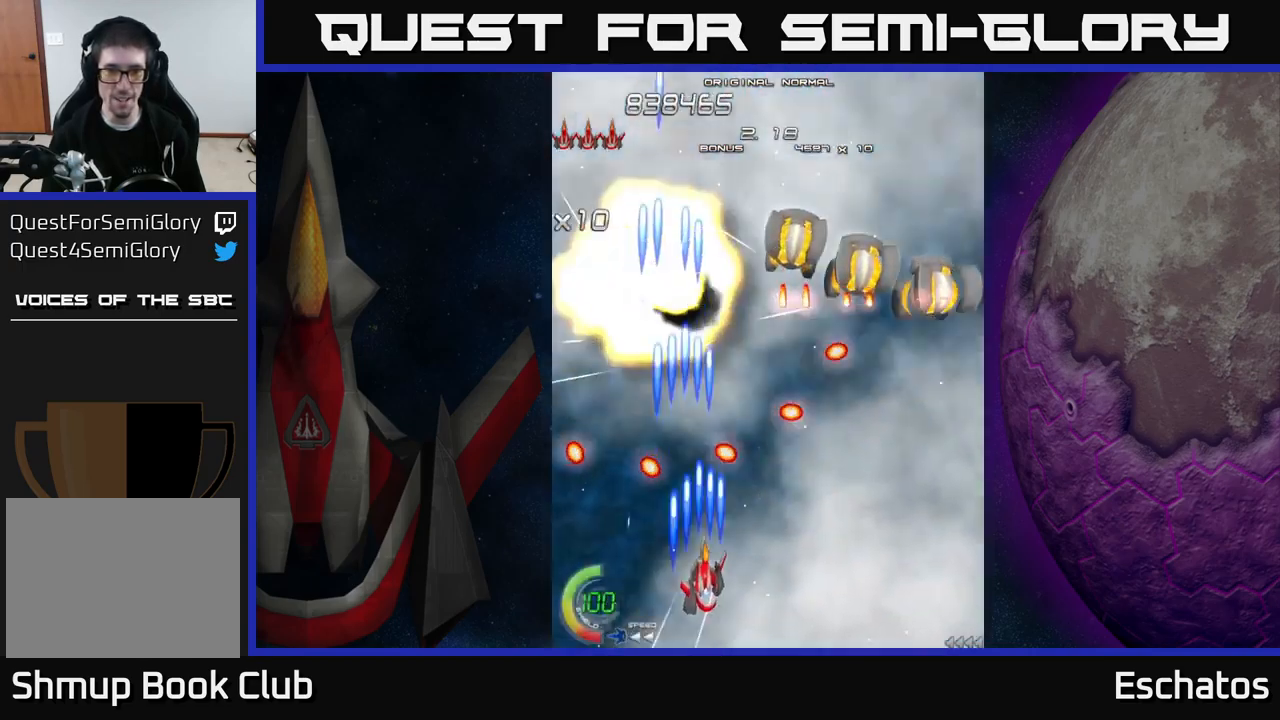
{"buttons": ["A", "DPAD_UP"], "right_stick": "center", "events": [[100, "DPAD_RIGHT", "up"], [117, "DPAD_UP", "down"], [150, "DPAD_LEFT", "down"], [200, "A", "down"], [234, "X", "up"], [317, "DPAD_LEFT", "up"], [367, "DPAD_RIGHT", "down"], [434, "DPAD_RIGHT", "up"]]}
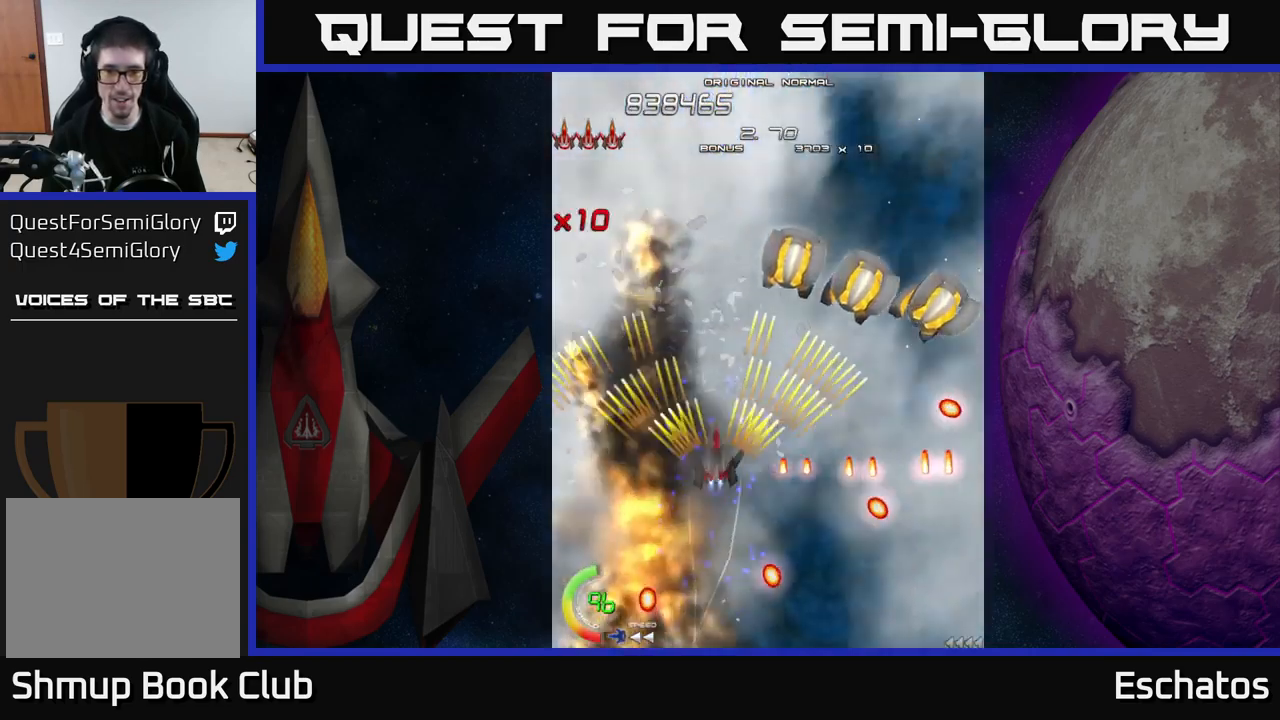
{"buttons": ["X", "DPAD_RIGHT"], "right_stick": "center", "events": [[84, "DPAD_RIGHT", "down"], [100, "DPAD_UP", "up"], [300, "X", "down"], [334, "A", "up"]]}
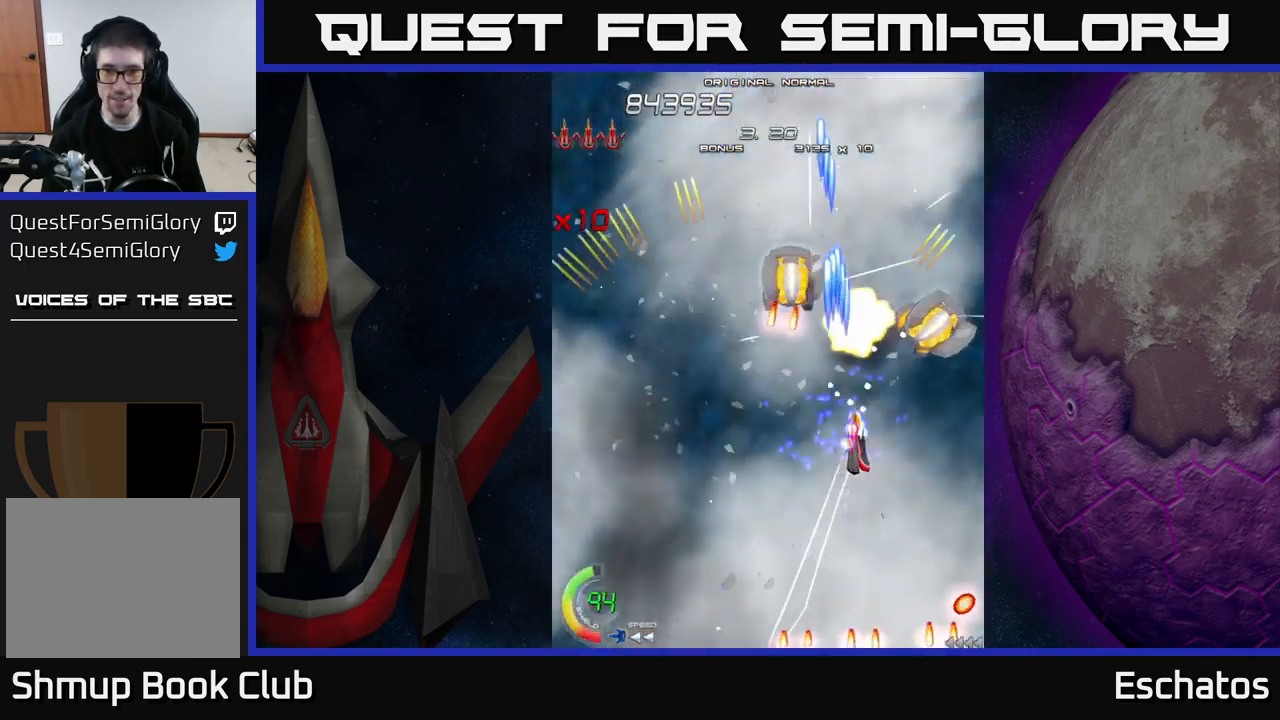
{"buttons": ["X", "DPAD_LEFT"], "right_stick": "center", "events": [[67, "DPAD_DOWN", "down"], [284, "DPAD_RIGHT", "up"], [334, "DPAD_LEFT", "down"], [384, "DPAD_DOWN", "up"]]}
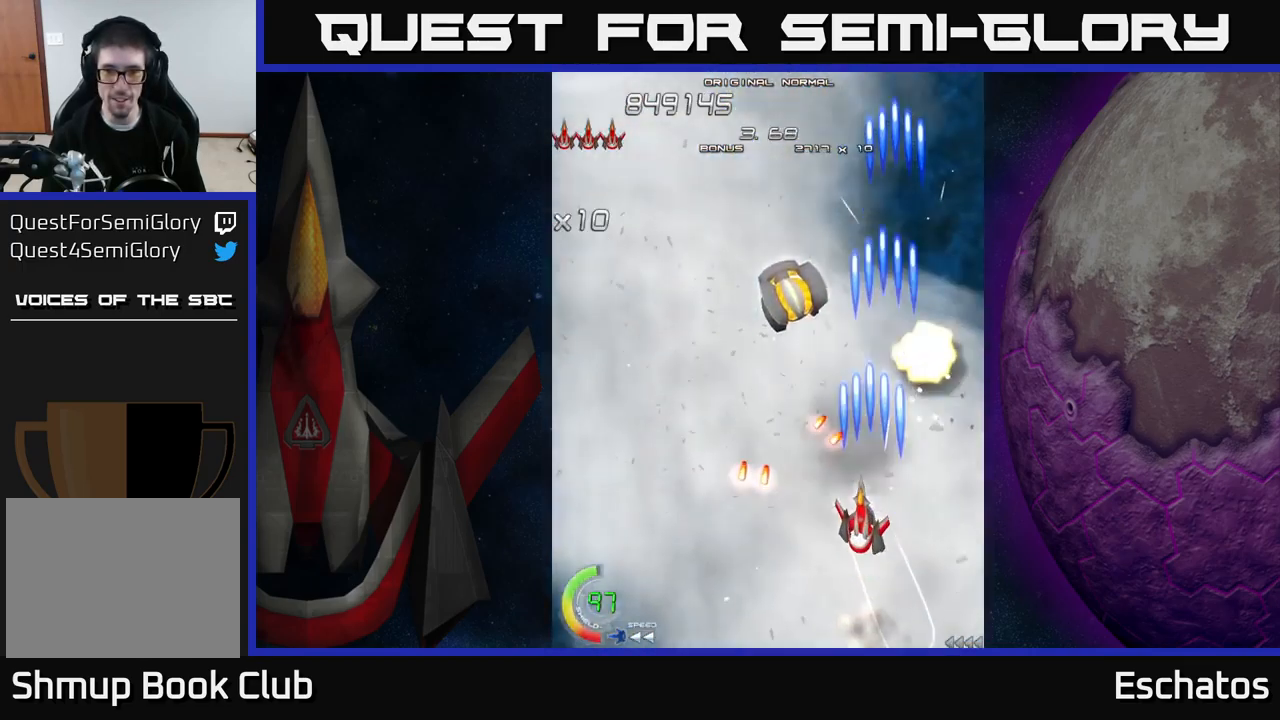
{"buttons": ["X", "DPAD_UP", "DPAD_LEFT"], "right_stick": "center", "events": [[100, "DPAD_DOWN", "down"], [200, "DPAD_LEFT", "up"], [234, "DPAD_RIGHT", "down"], [284, "DPAD_DOWN", "up"], [350, "DPAD_RIGHT", "up"], [367, "DPAD_UP", "down"], [434, "DPAD_LEFT", "down"]]}
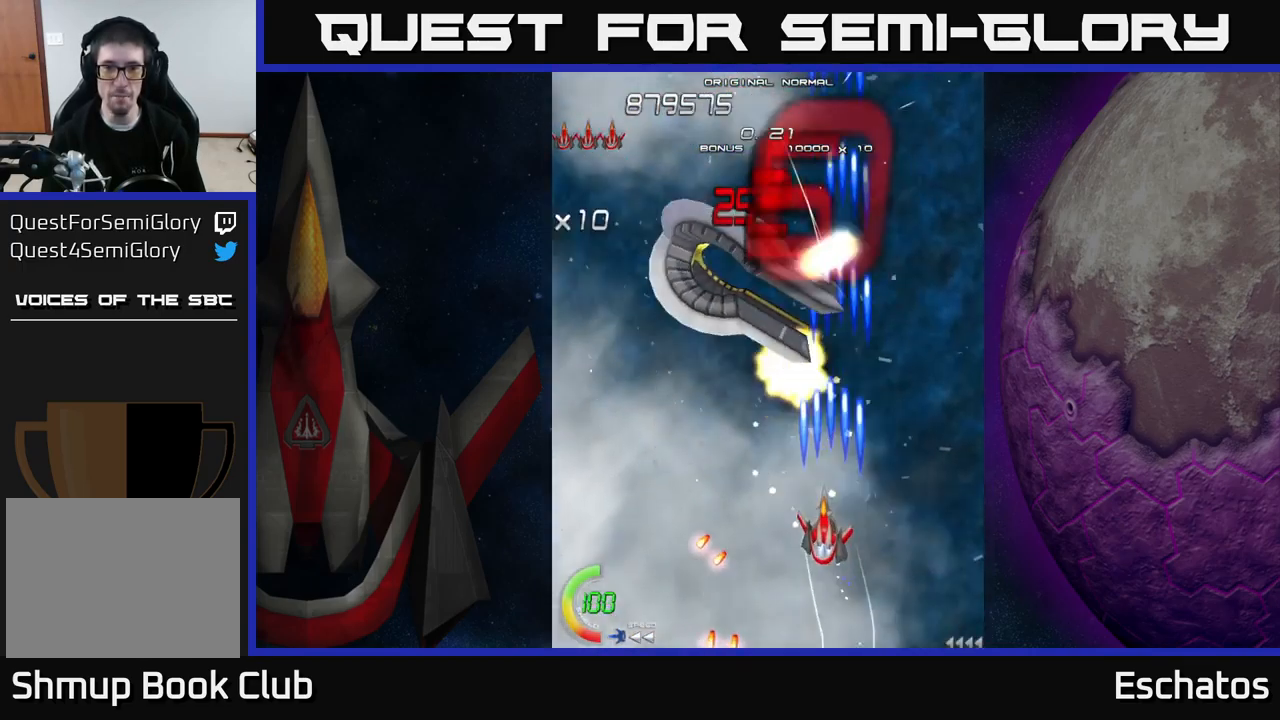
{"buttons": ["X", "DPAD_UP", "DPAD_RIGHT"], "right_stick": "center", "events": [[167, "DPAD_LEFT", "up"], [217, "DPAD_RIGHT", "down"], [250, "DPAD_UP", "up"], [467, "DPAD_UP", "down"]]}
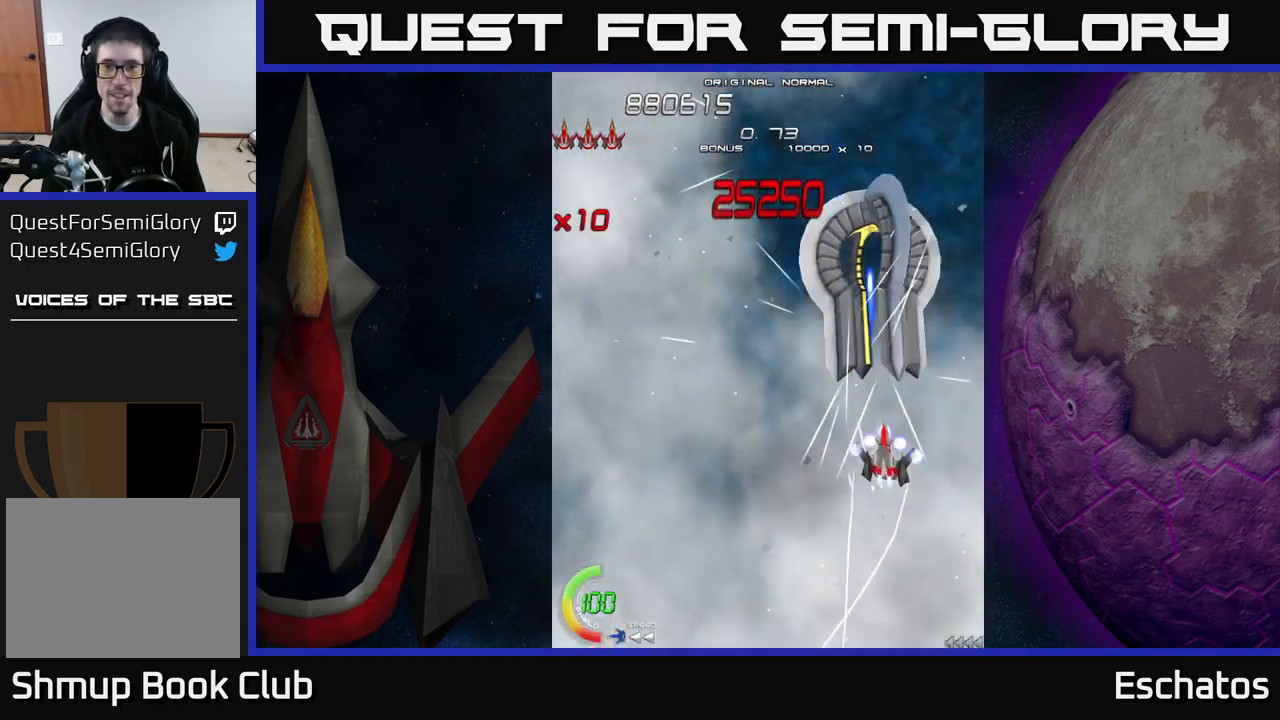
{"buttons": ["X"], "right_stick": "center", "events": [[67, "DPAD_RIGHT", "up"], [67, "DPAD_UP", "up"]]}
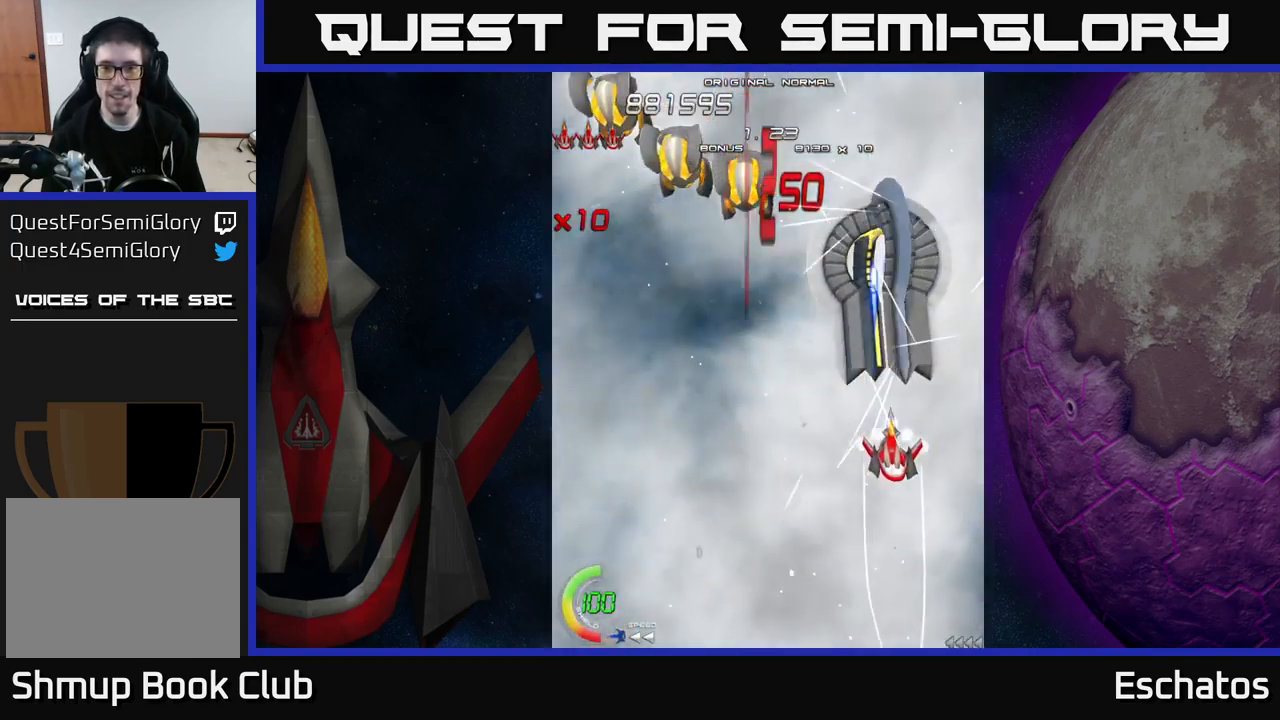
{"buttons": ["X", "DPAD_LEFT"], "right_stick": "center", "events": [[134, "DPAD_DOWN", "down"], [434, "DPAD_DOWN", "up"], [467, "DPAD_LEFT", "down"]]}
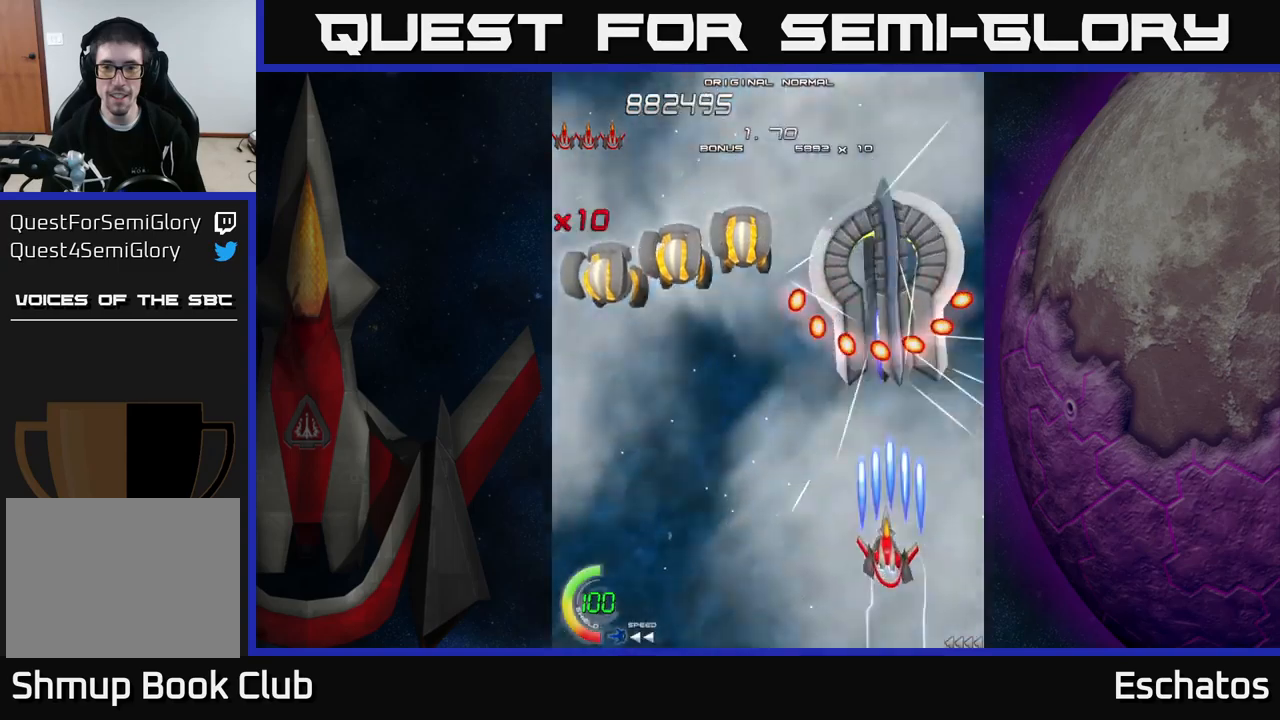
{"buttons": ["X", "DPAD_LEFT"], "right_stick": "center", "events": [[50, "DPAD_UP", "down"], [183, "DPAD_UP", "up"]]}
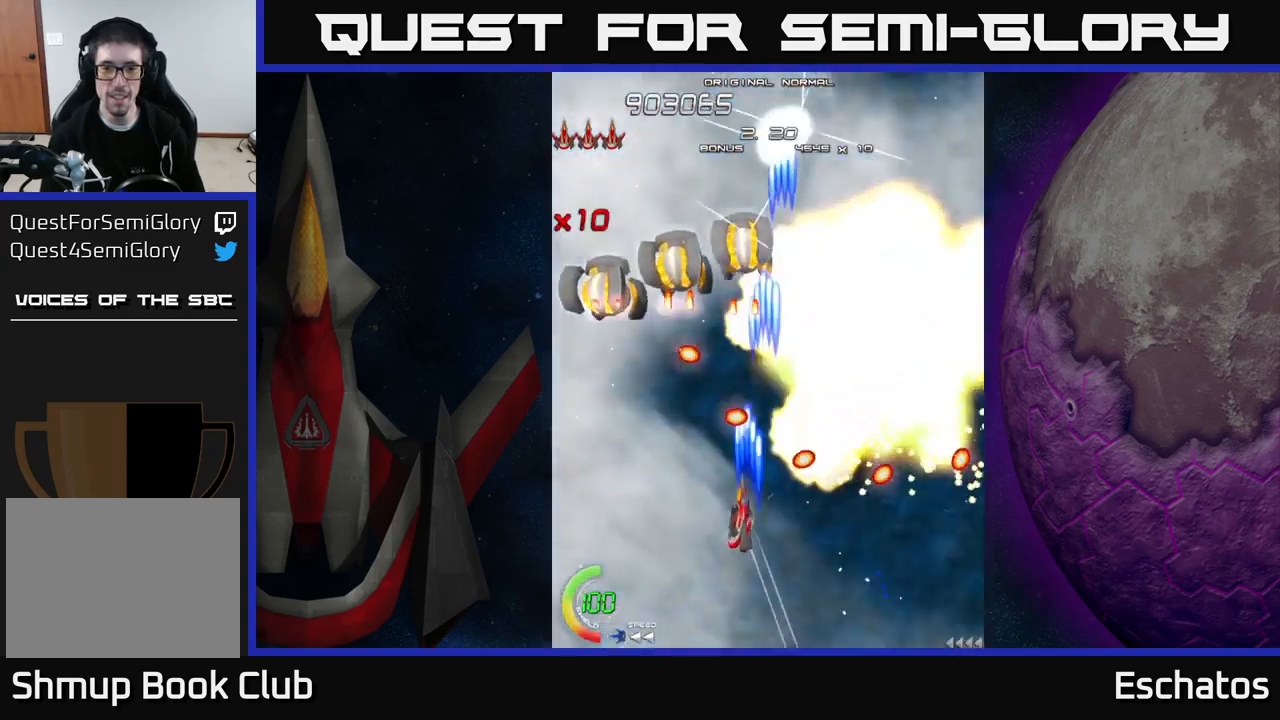
{"buttons": ["X", "DPAD_DOWN", "DPAD_LEFT"], "right_stick": "center", "events": [[450, "DPAD_DOWN", "down"]]}
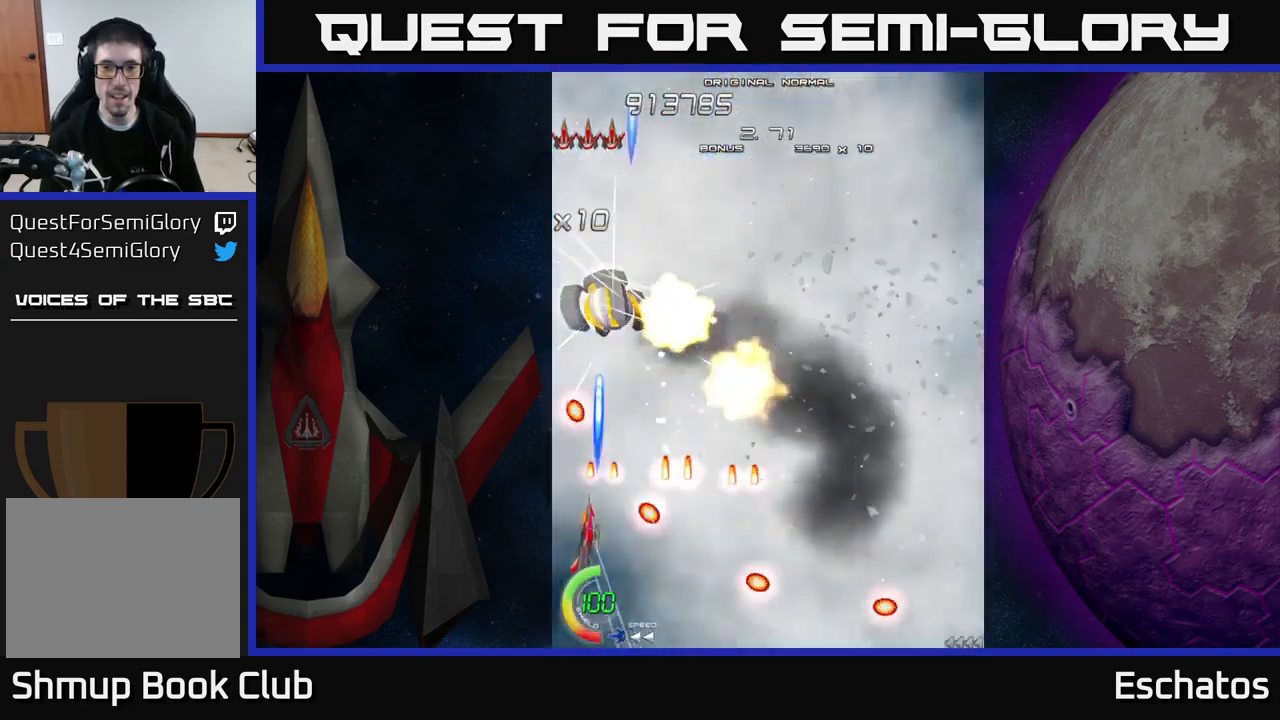
{"buttons": ["X", "DPAD_UP"], "right_stick": "center", "events": [[50, "DPAD_LEFT", "up"], [233, "DPAD_RIGHT", "down"], [450, "DPAD_DOWN", "up"], [450, "DPAD_RIGHT", "up"], [483, "DPAD_UP", "down"]]}
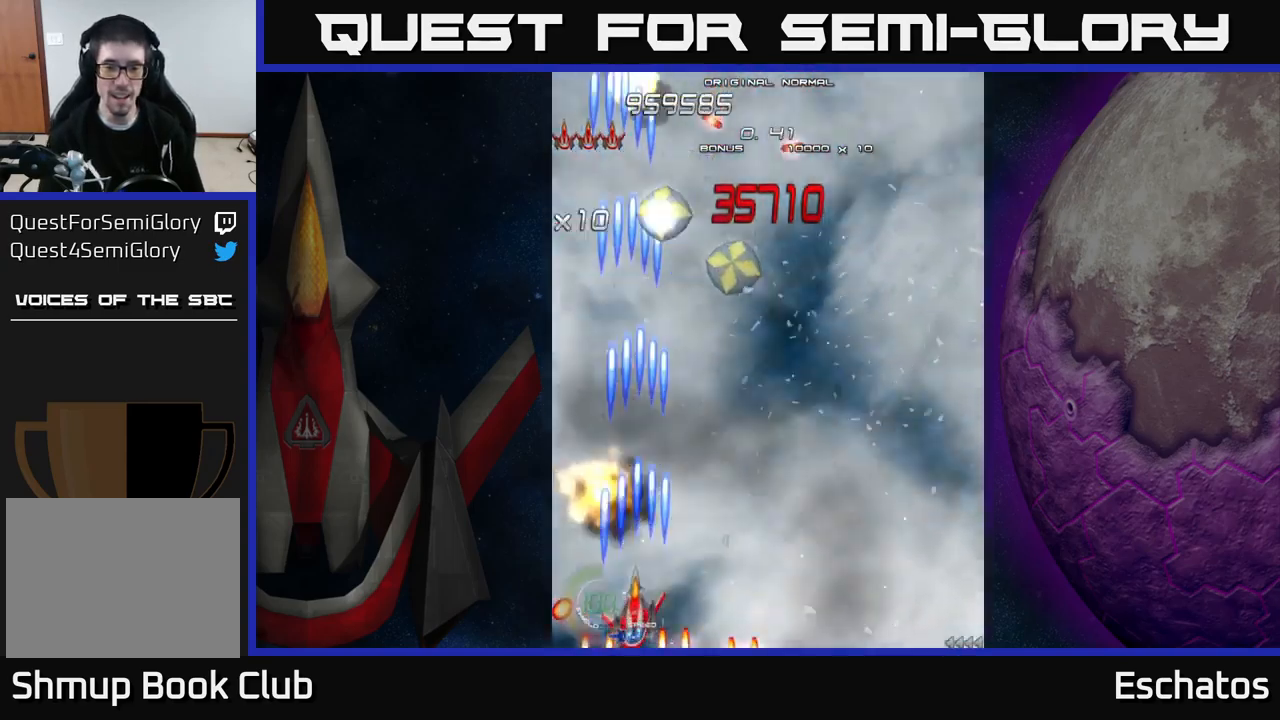
{"buttons": ["X", "DPAD_UP", "DPAD_RIGHT"], "right_stick": "center", "events": [[150, "DPAD_RIGHT", "down"], [383, "DPAD_RIGHT", "up"], [483, "DPAD_RIGHT", "down"]]}
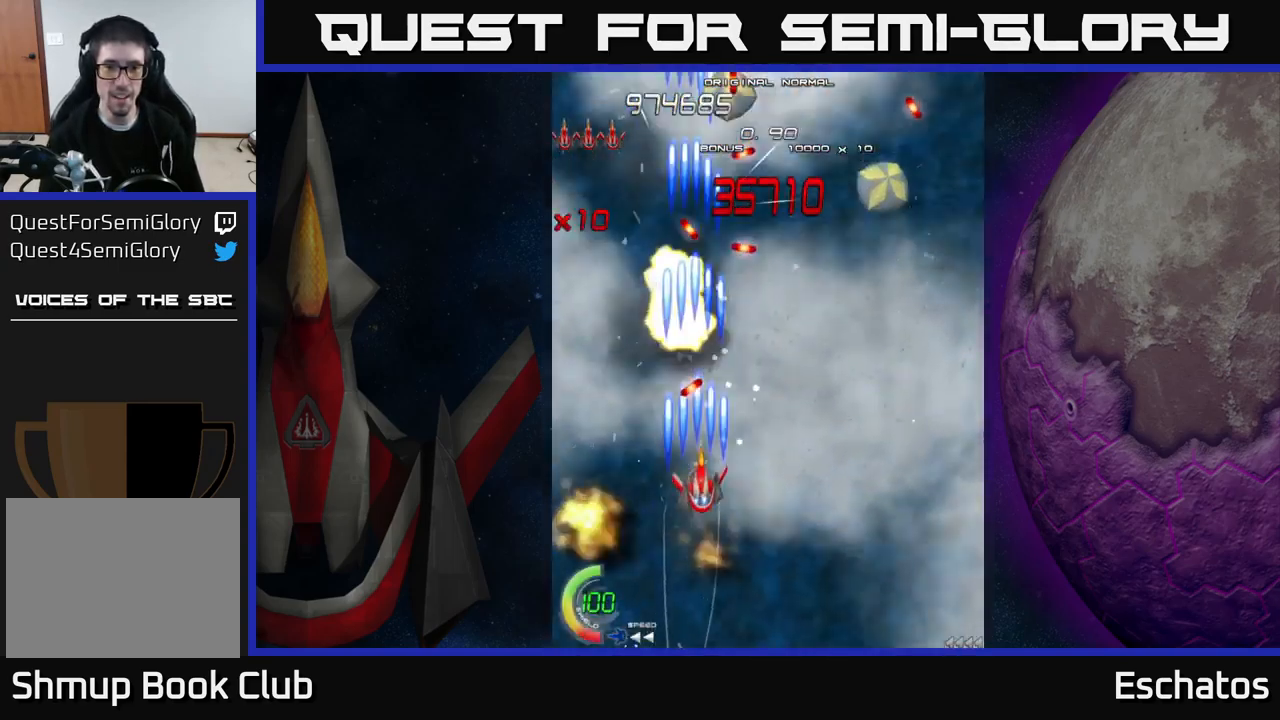
{"buttons": ["X", "DPAD_UP"], "right_stick": "center", "events": [[33, "DPAD_UP", "up"], [450, "DPAD_UP", "down"], [483, "DPAD_RIGHT", "up"]]}
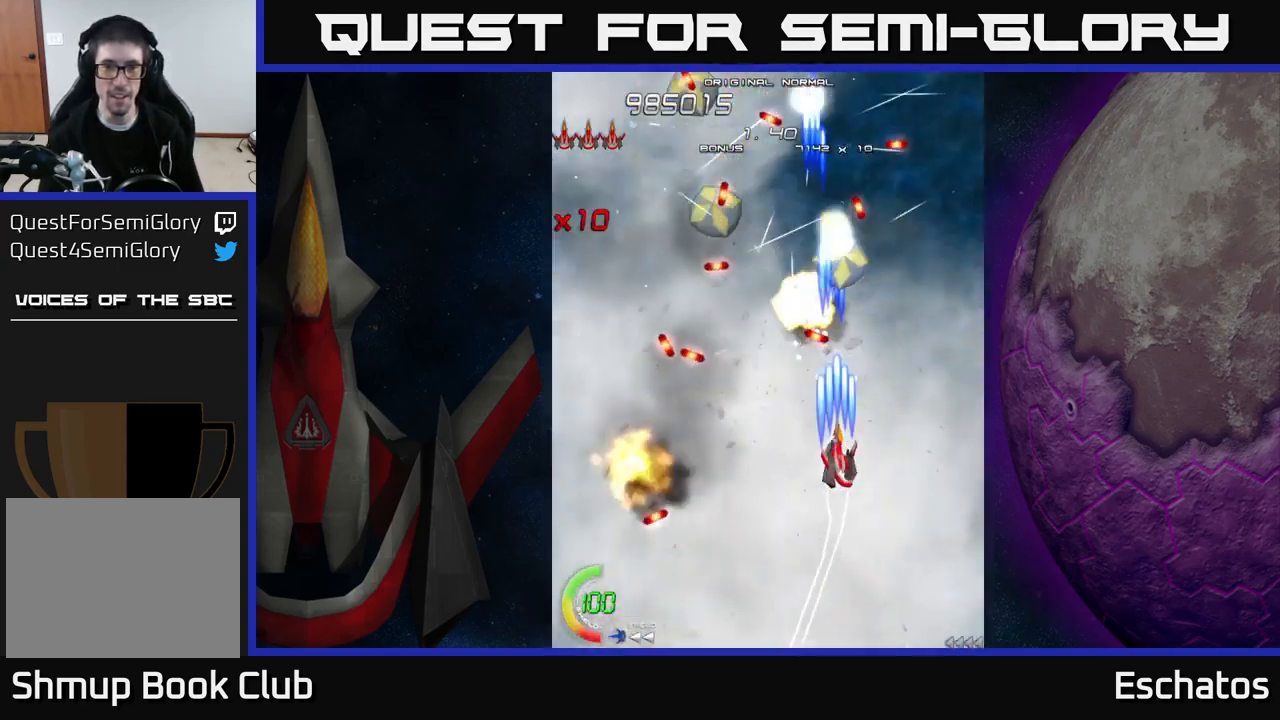
{"buttons": ["A"], "right_stick": "center", "events": [[33, "A", "down"], [33, "DPAD_LEFT", "down"], [67, "X", "up"], [150, "DPAD_UP", "up"], [367, "DPAD_LEFT", "up"]]}
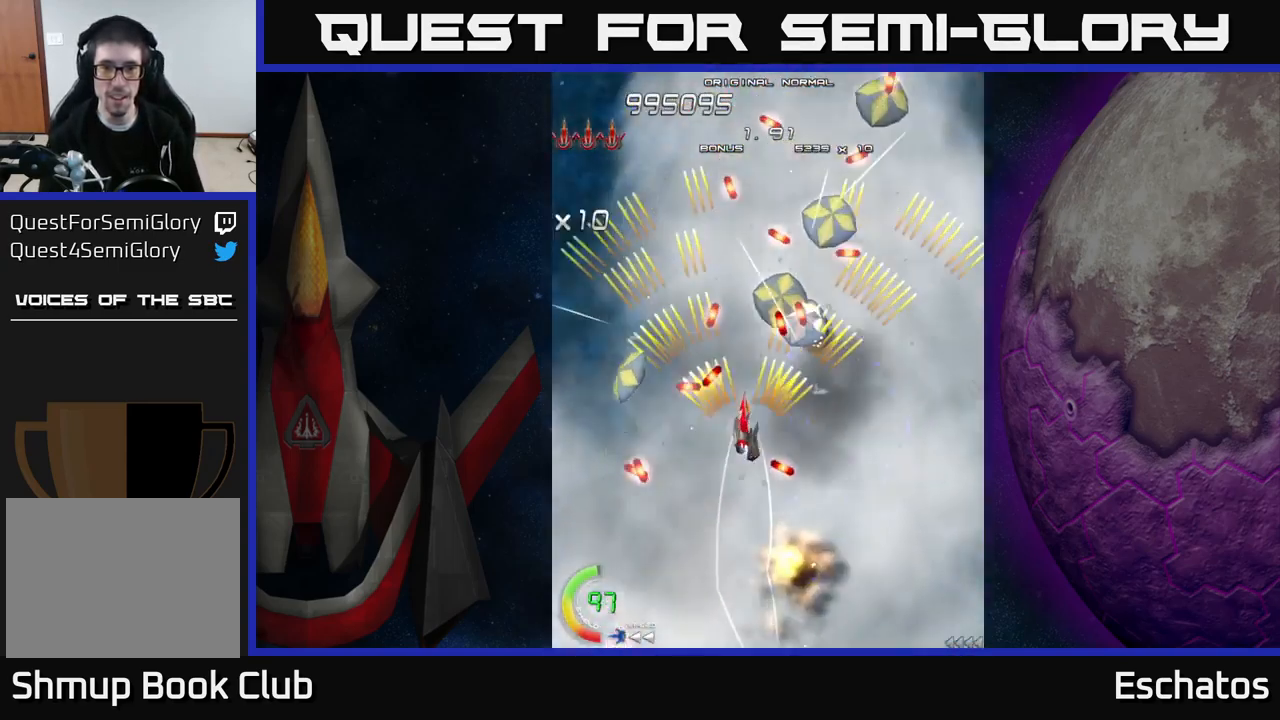
{"buttons": ["A", "DPAD_DOWN", "DPAD_RIGHT"], "right_stick": "center", "events": [[83, "DPAD_RIGHT", "down"], [150, "DPAD_DOWN", "down"]]}
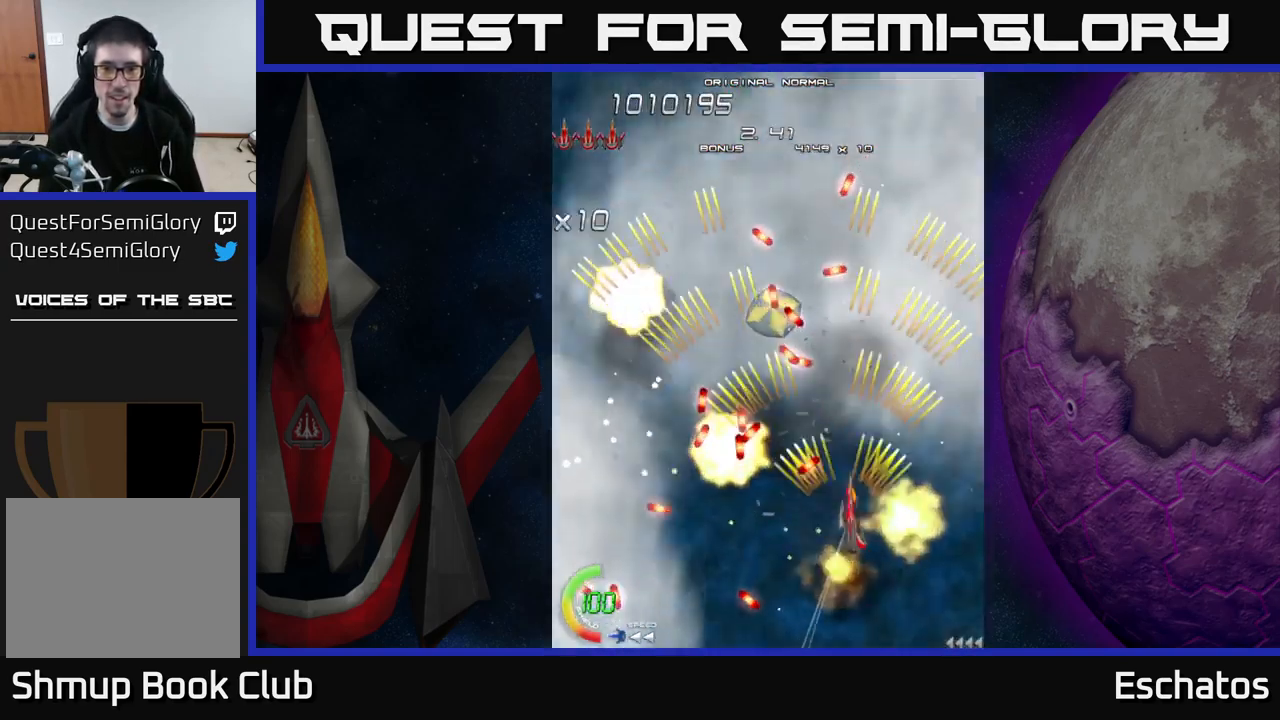
{"buttons": ["A", "DPAD_UP"], "right_stick": "center", "events": [[133, "DPAD_DOWN", "up"], [217, "DPAD_UP", "down"], [267, "DPAD_RIGHT", "up"]]}
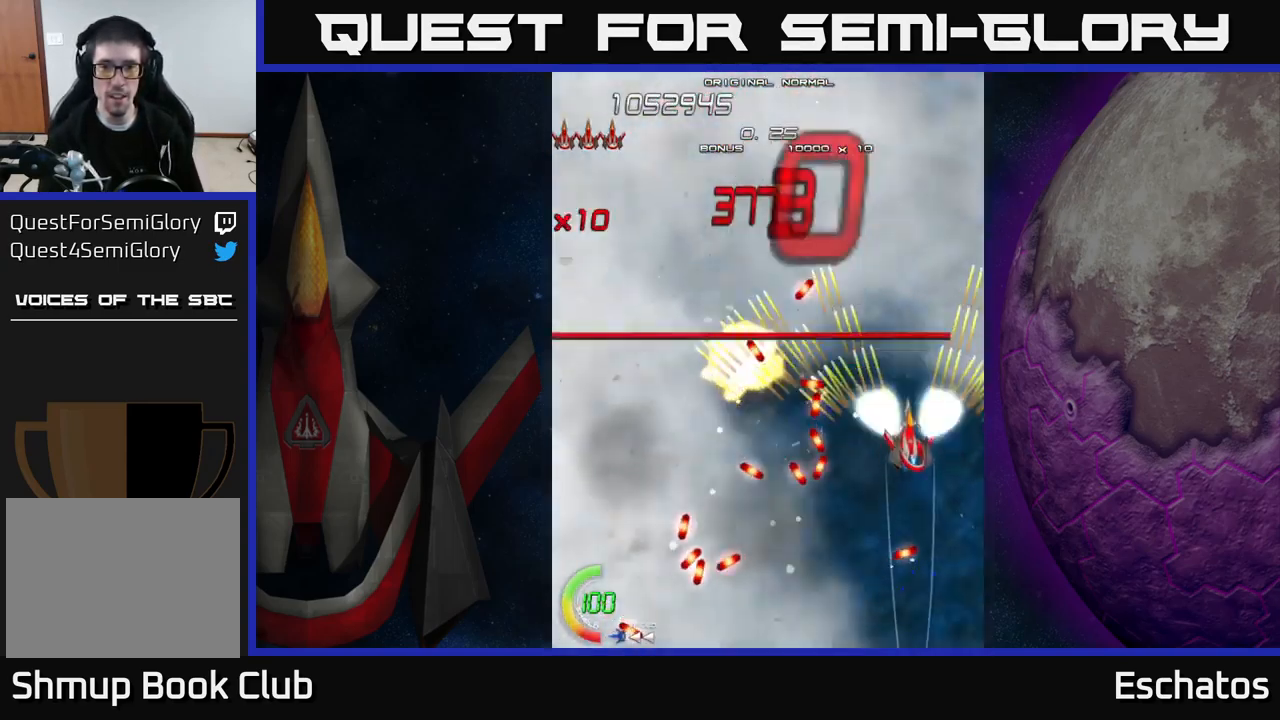
{"buttons": ["A", "DPAD_LEFT"], "right_stick": "center", "events": [[233, "DPAD_LEFT", "down"], [283, "DPAD_UP", "up"]]}
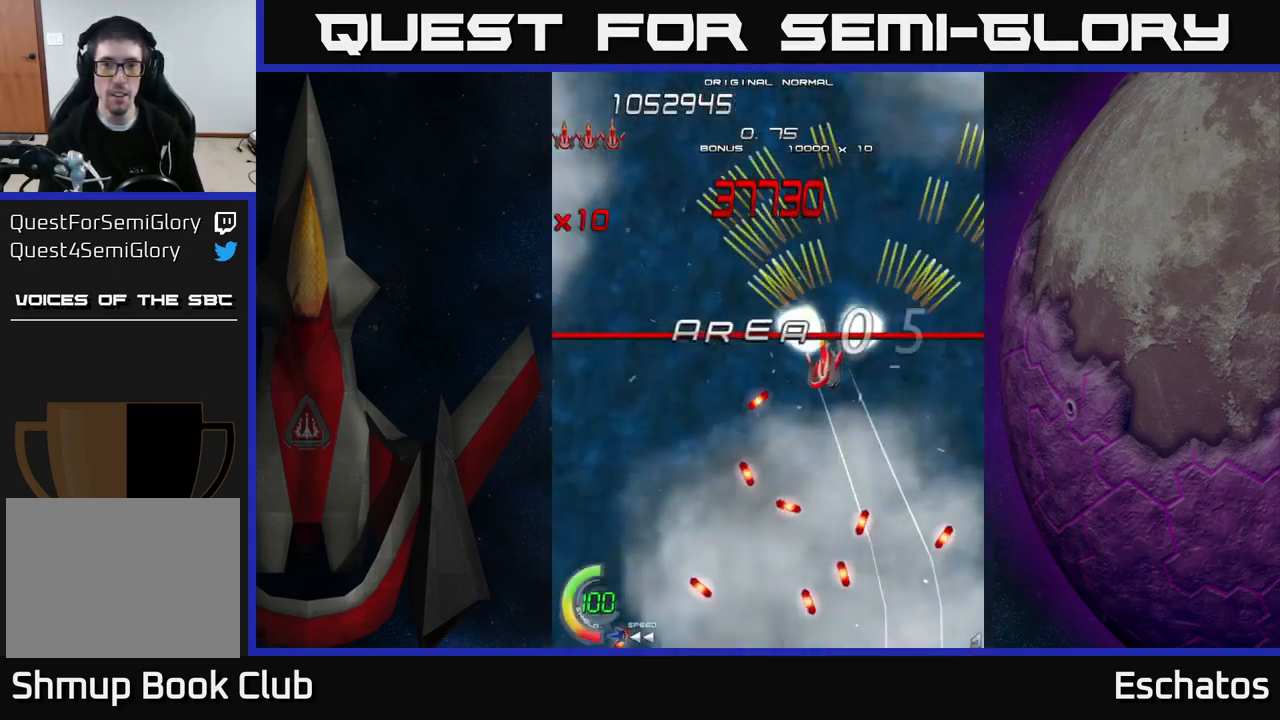
{"buttons": ["A"], "right_stick": "center", "events": [[100, "DPAD_UP", "down"], [133, "DPAD_LEFT", "up"], [250, "DPAD_LEFT", "down"], [333, "DPAD_UP", "up"], [367, "DPAD_LEFT", "up"]]}
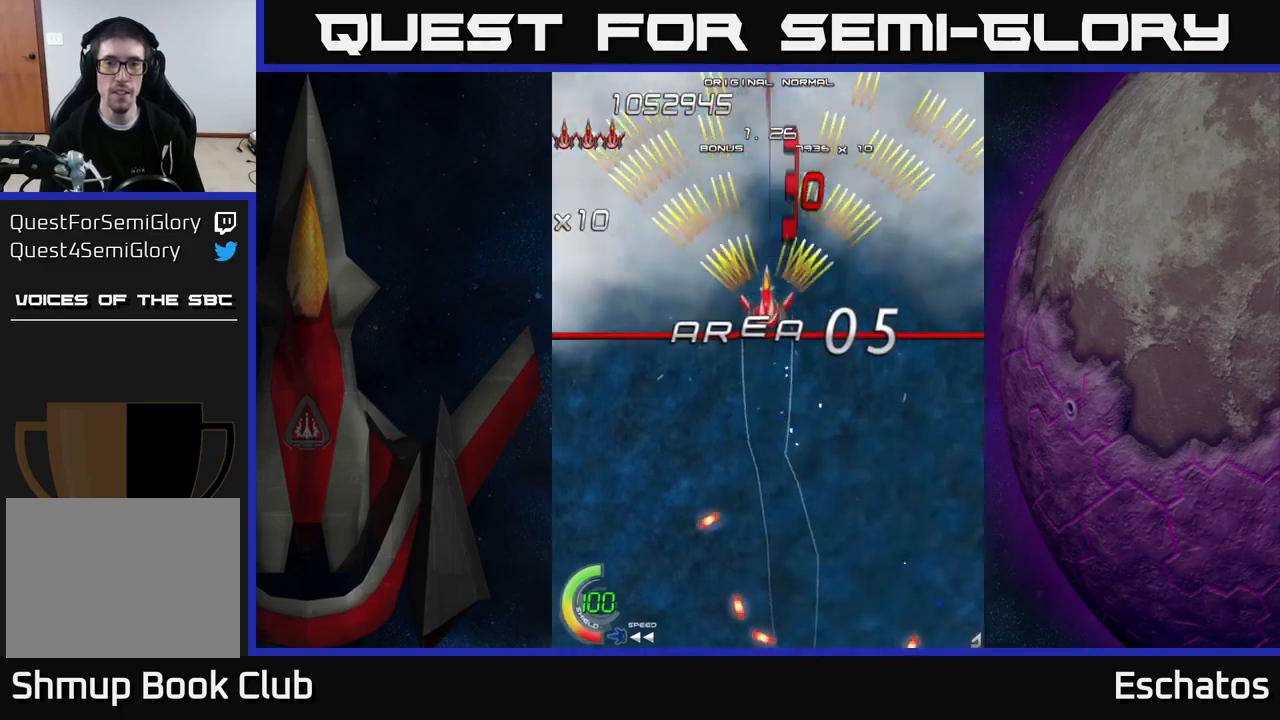
{"buttons": ["A"], "right_stick": "center", "events": []}
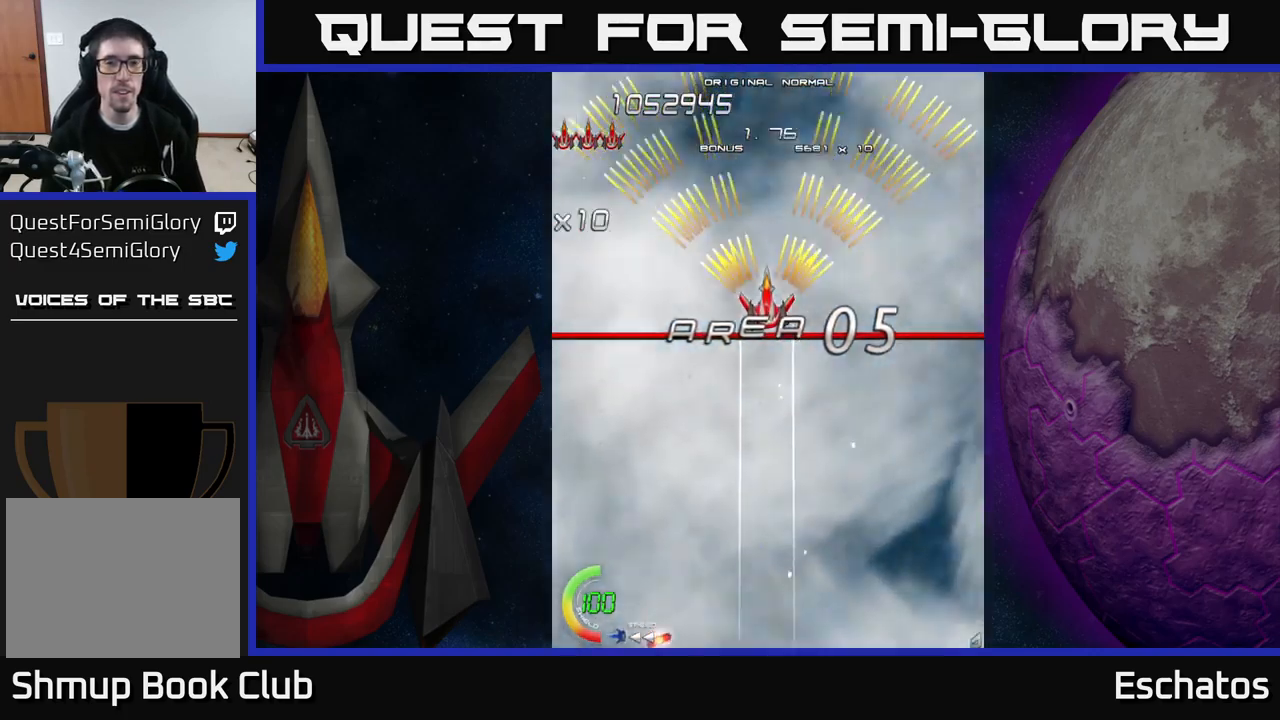
{"buttons": [], "right_stick": "center", "events": [[17, "A", "up"]]}
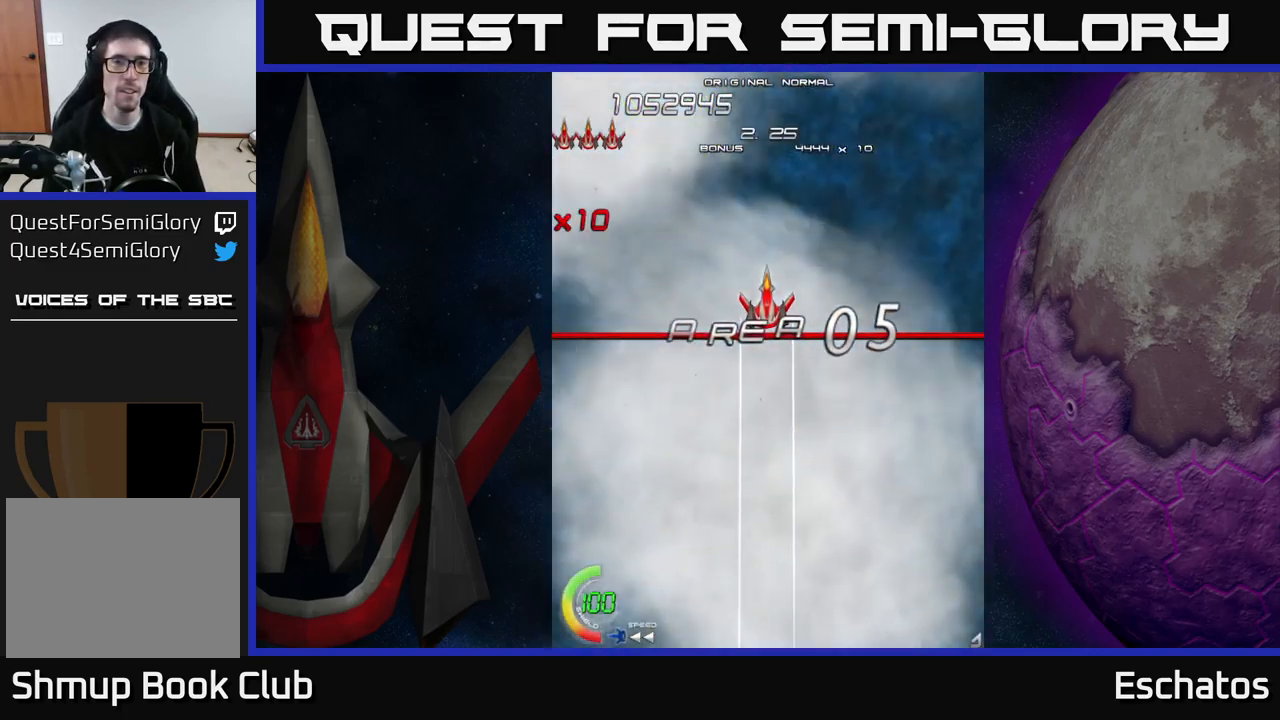
{"buttons": [], "right_stick": "center", "events": []}
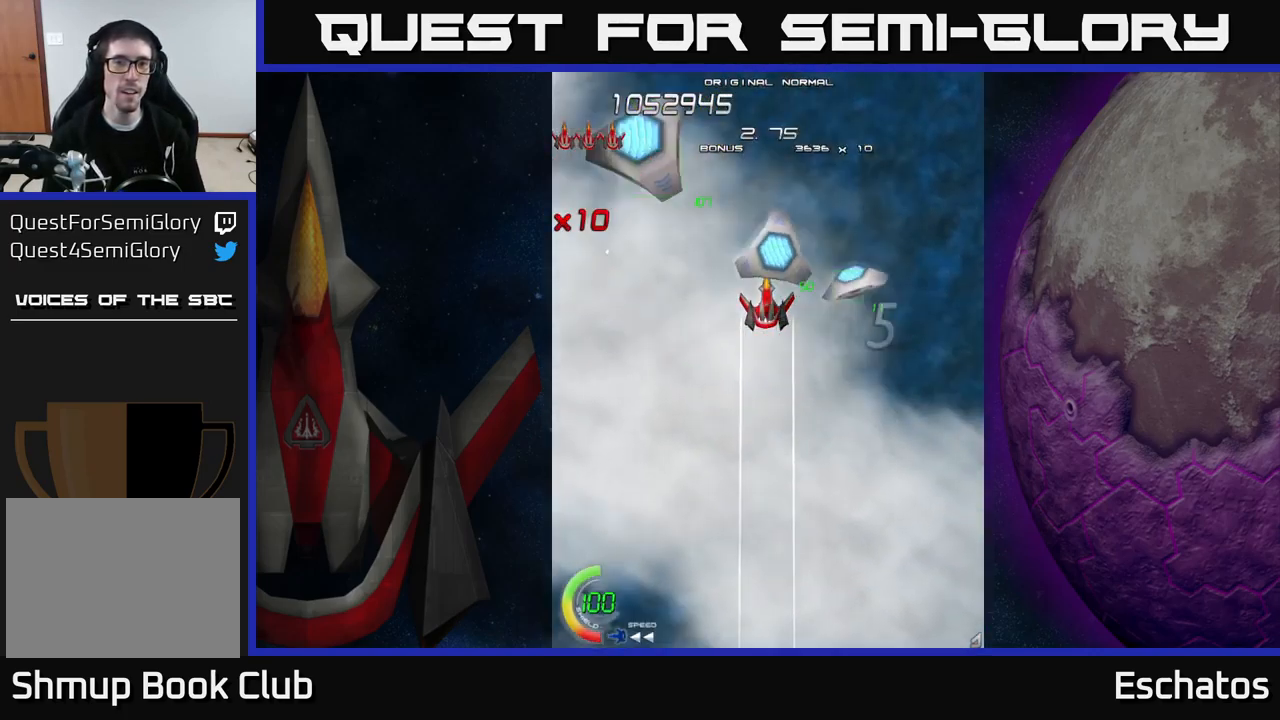
{"buttons": ["X"], "right_stick": "center", "events": [[150, "DPAD_DOWN", "down"], [217, "A", "down"], [450, "DPAD_RIGHT", "down"], [484, "DPAD_RIGHT", "up"], [500, "A", "up"], [500, "DPAD_DOWN", "up"], [500, "X", "down"]]}
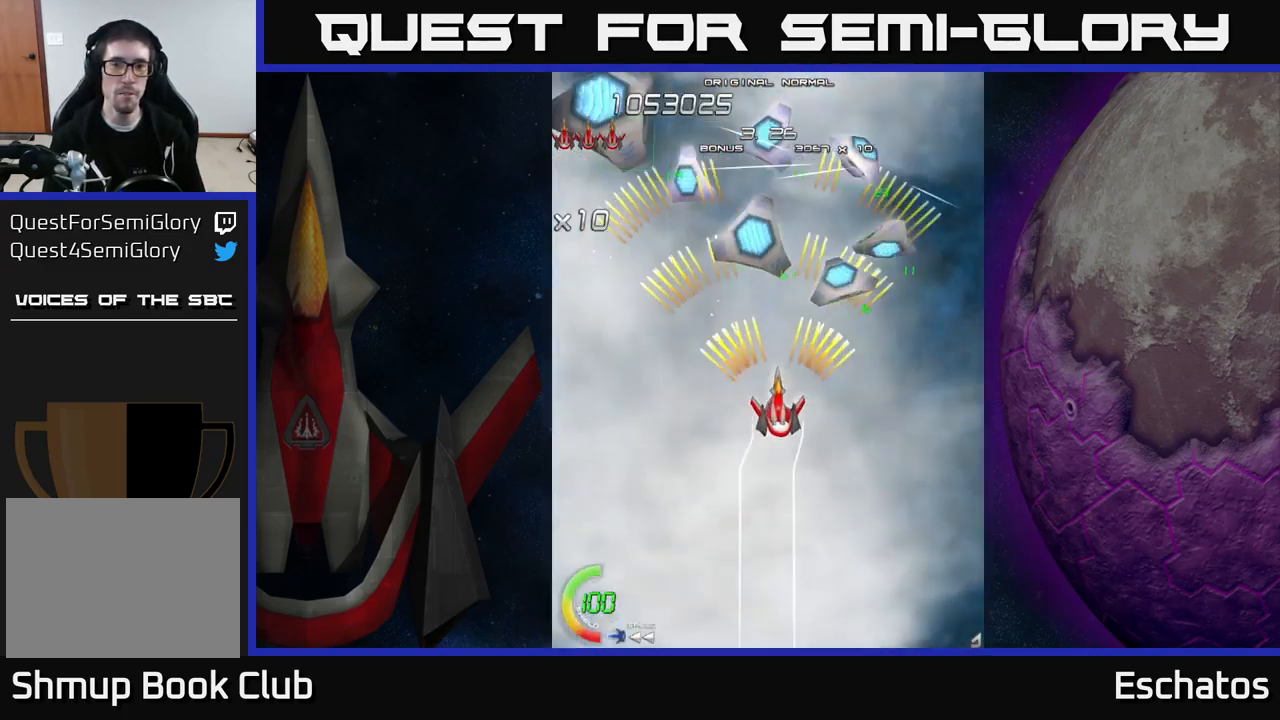
{"buttons": ["X", "DPAD_DOWN"], "right_stick": "center", "events": [[34, "DPAD_LEFT", "down"], [250, "DPAD_LEFT", "up"], [334, "DPAD_UP", "down"], [400, "DPAD_UP", "up"], [417, "DPAD_DOWN", "down"], [417, "DPAD_LEFT", "down"], [484, "DPAD_LEFT", "up"]]}
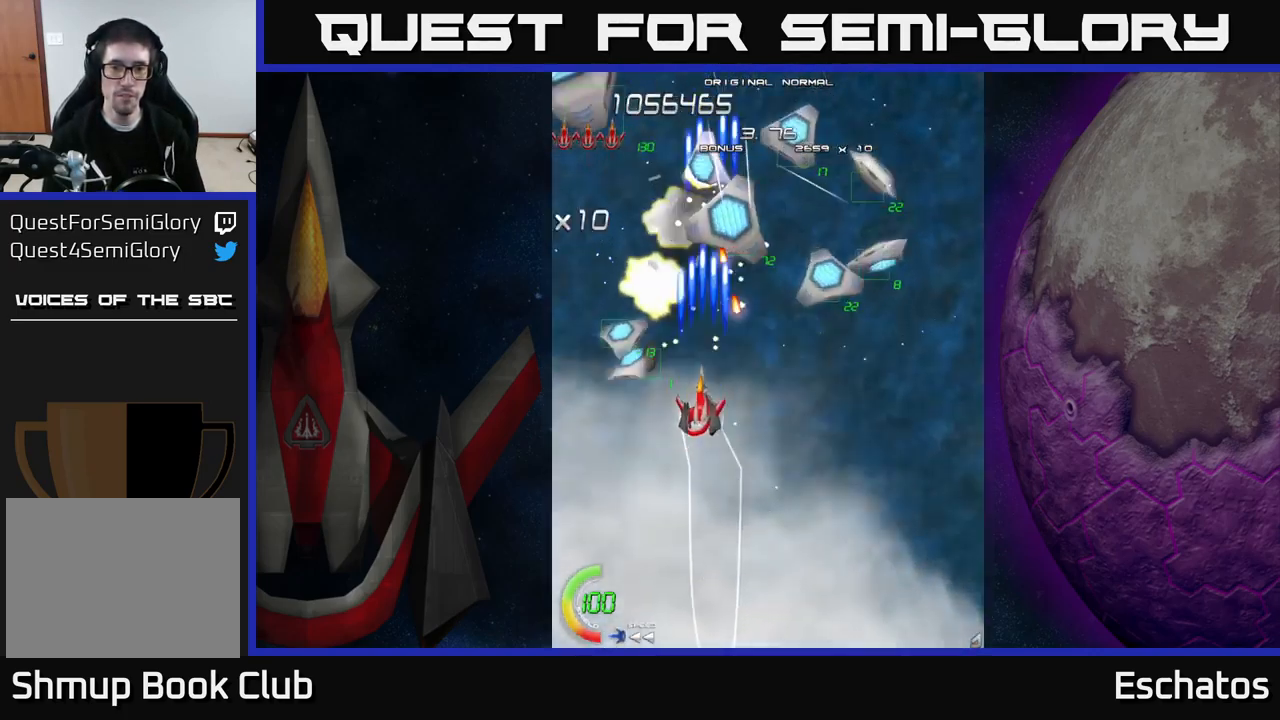
{"buttons": ["X"], "right_stick": "center", "events": [[200, "DPAD_LEFT", "down"], [234, "DPAD_DOWN", "up"], [284, "DPAD_DOWN", "down"], [317, "DPAD_LEFT", "up"], [350, "DPAD_DOWN", "up"]]}
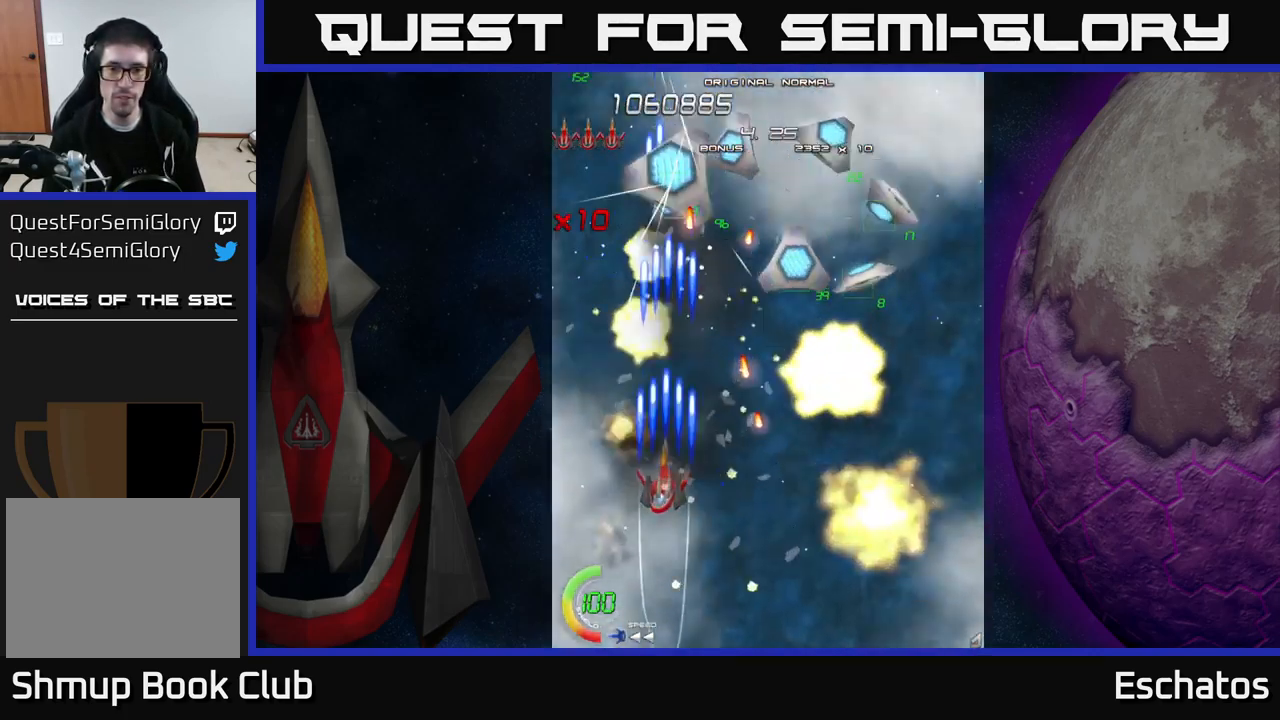
{"buttons": ["X"], "right_stick": "center", "events": []}
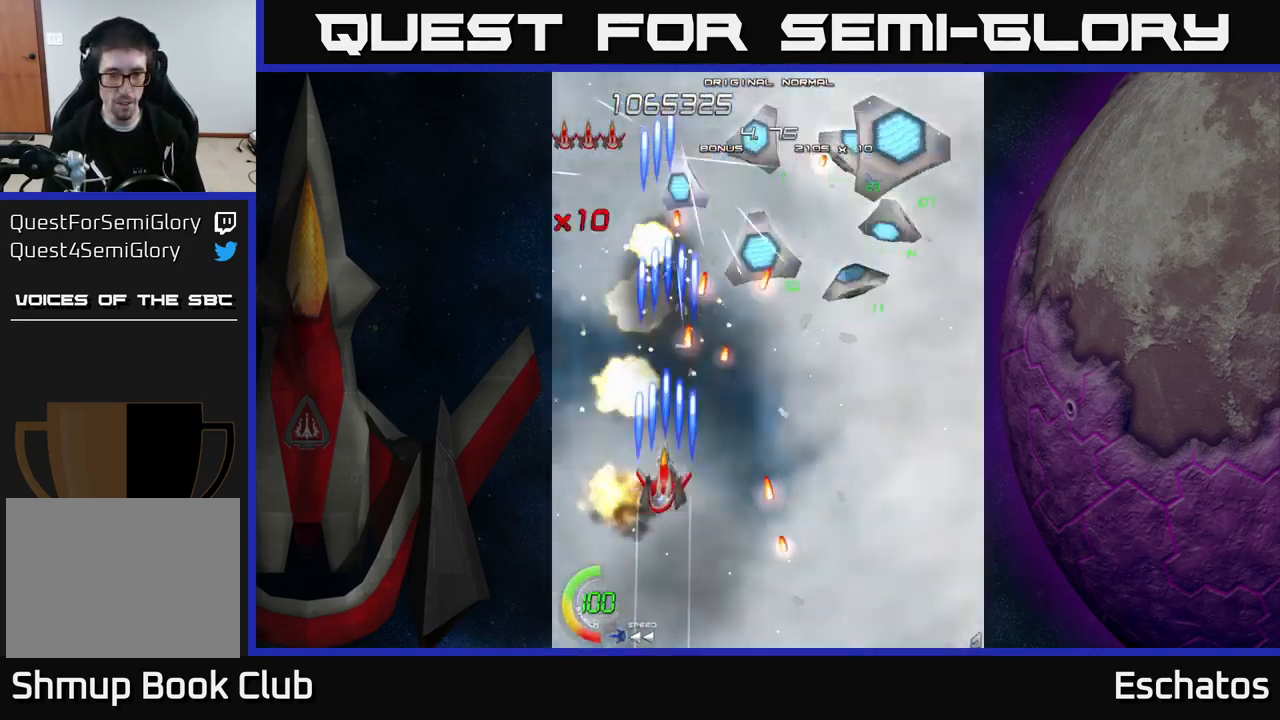
{"buttons": ["X", "DPAD_DOWN"], "right_stick": "center", "events": [[417, "DPAD_DOWN", "down"]]}
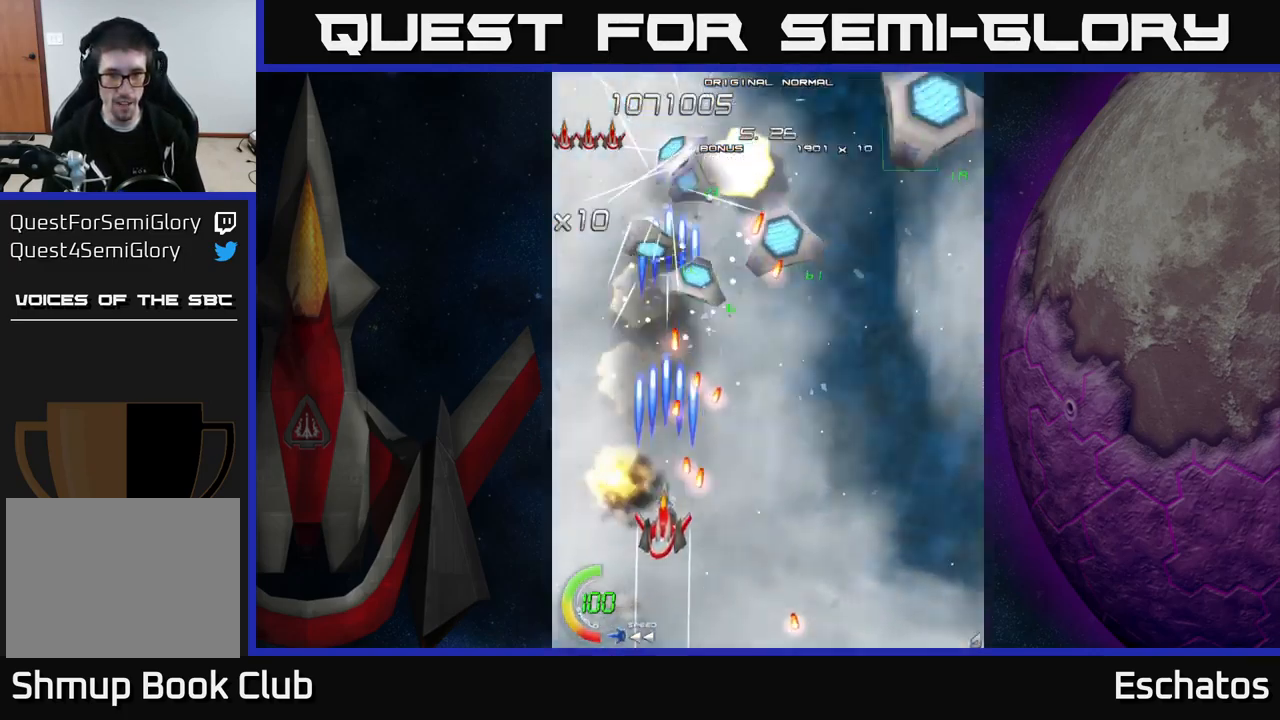
{"buttons": ["X", "DPAD_RIGHT"], "right_stick": "center", "events": [[317, "DPAD_RIGHT", "down"], [350, "DPAD_DOWN", "up"]]}
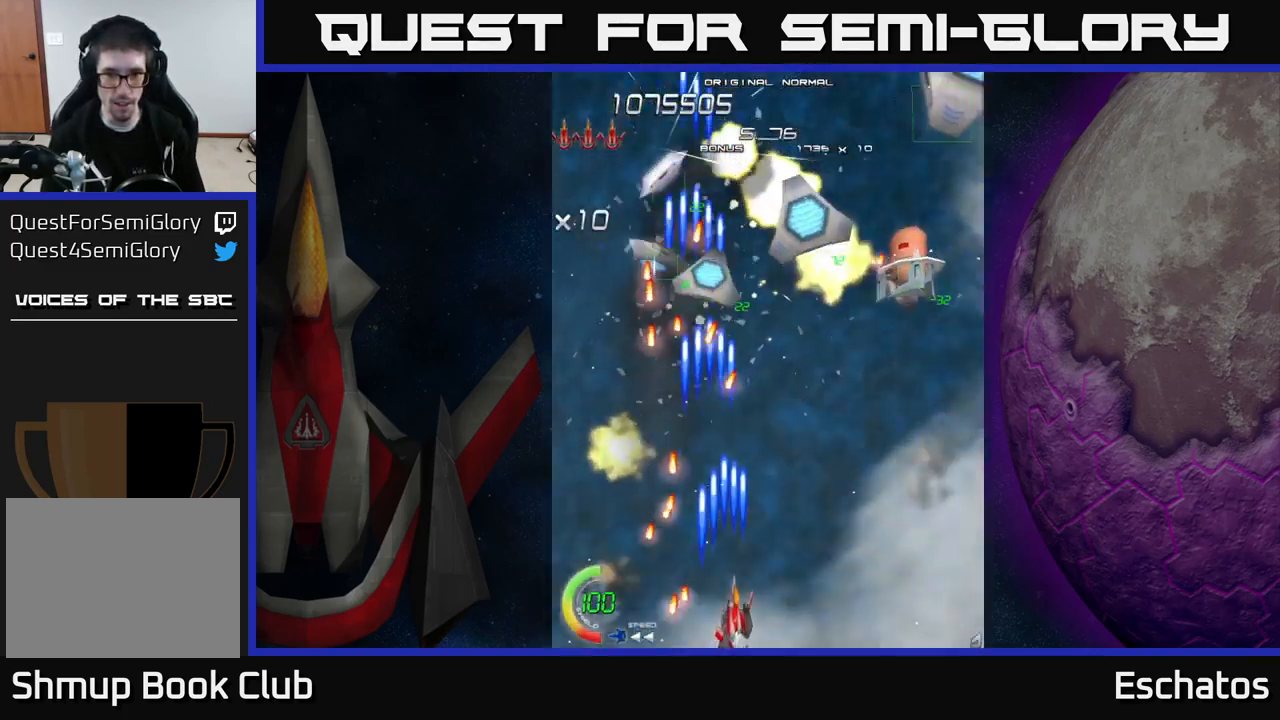
{"buttons": ["X", "DPAD_UP"], "right_stick": "center", "events": [[34, "DPAD_UP", "down"], [350, "DPAD_RIGHT", "up"]]}
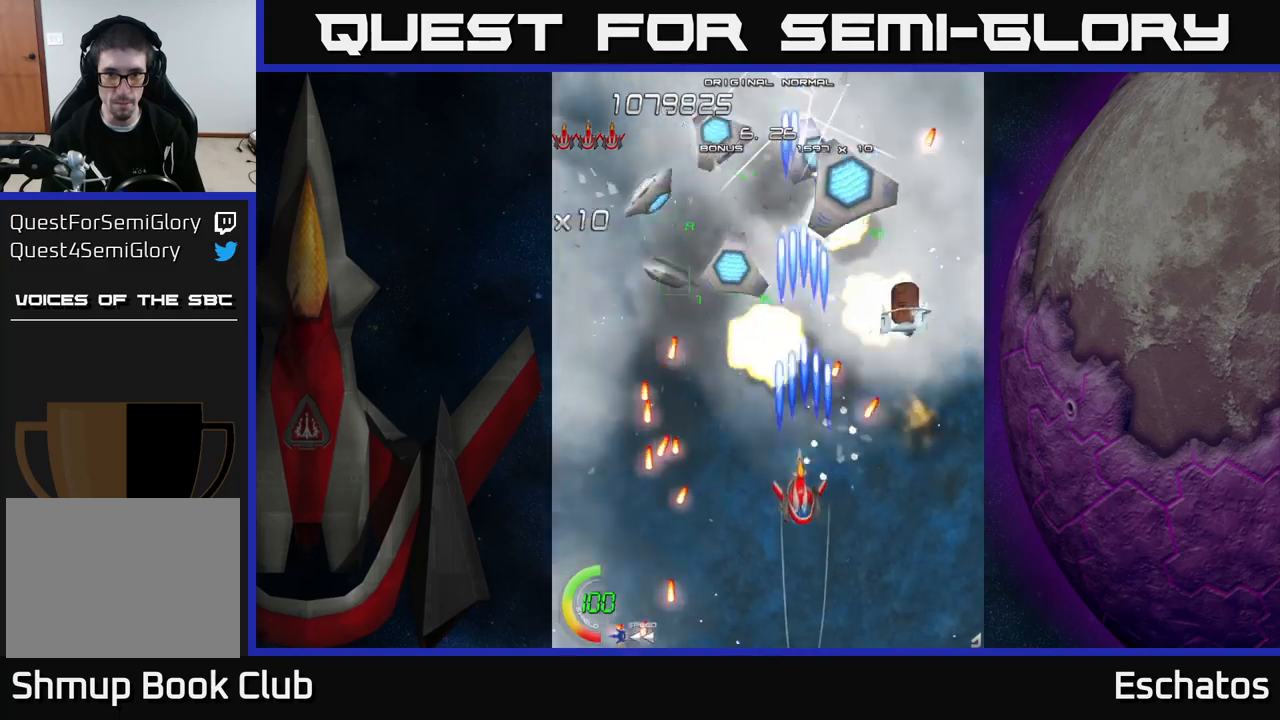
{"buttons": ["X", "DPAD_DOWN"], "right_stick": "center", "events": [[17, "DPAD_LEFT", "down"], [17, "DPAD_UP", "up"], [67, "DPAD_LEFT", "up"], [300, "DPAD_DOWN", "down"]]}
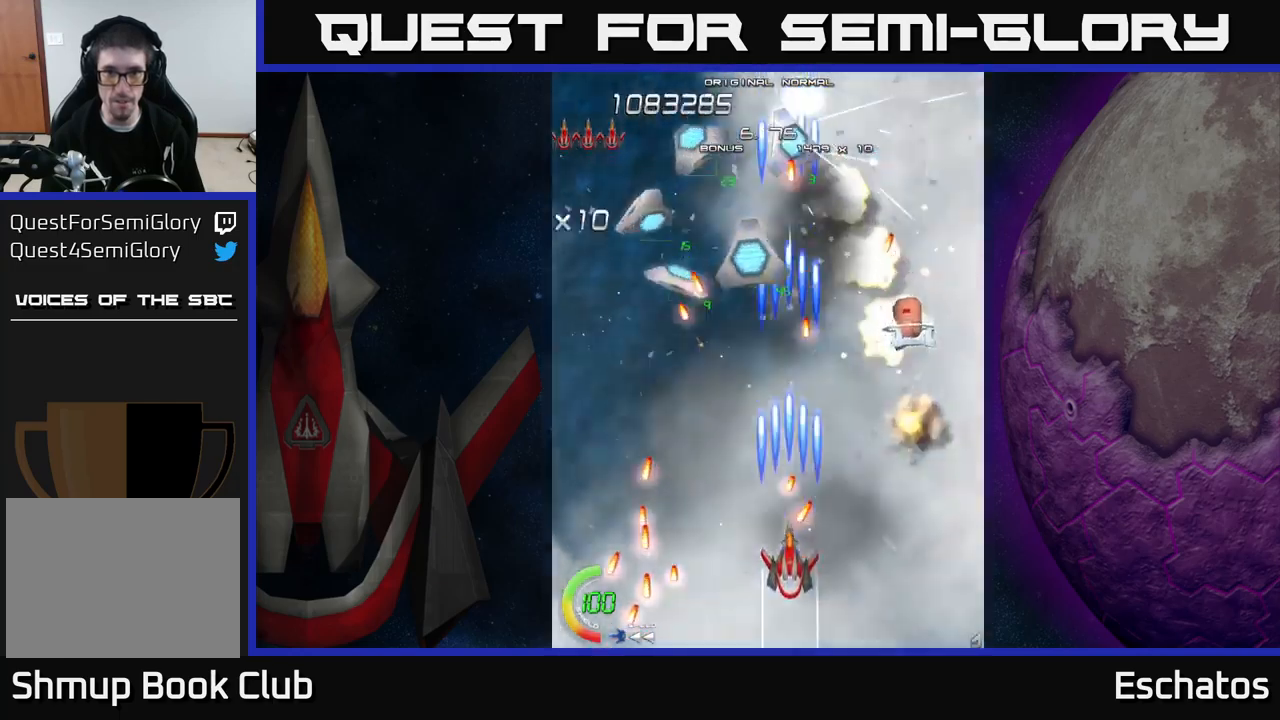
{"buttons": ["X", "DPAD_DOWN"], "right_stick": "center", "events": [[50, "DPAD_RIGHT", "down"], [117, "DPAD_DOWN", "up"], [217, "DPAD_RIGHT", "up"], [234, "DPAD_UP", "down"], [367, "DPAD_LEFT", "down"], [400, "DPAD_UP", "up"], [434, "DPAD_LEFT", "up"], [500, "DPAD_DOWN", "down"]]}